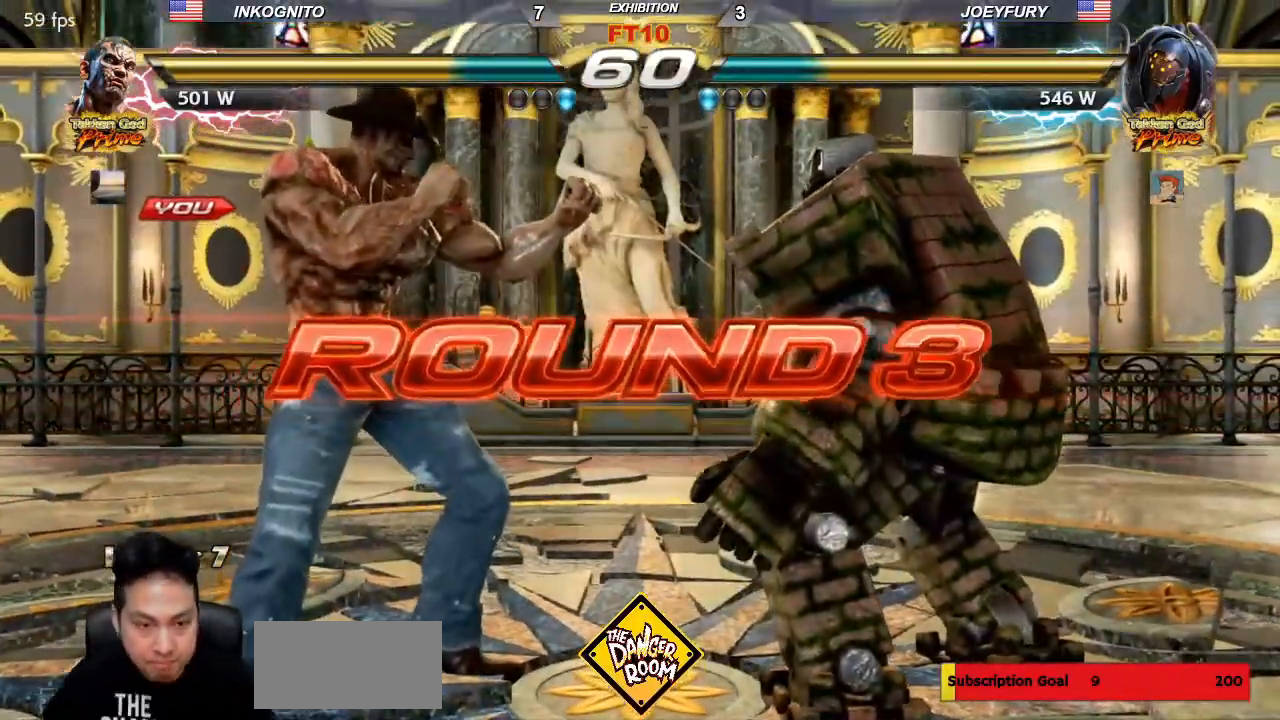
Gameplay with a controller (arcade stick); each line is a JSON object with the inputs held at the frame after it. "events" lists button and stick changes between this image and that frame as [ms after this image, input, new state], when the widget could be followed in between. Not read: L3 R3.
{"buttons": [], "left_stick": "center", "events": [[383, "SQUARE", "down"], [467, "SQUARE", "up"]]}
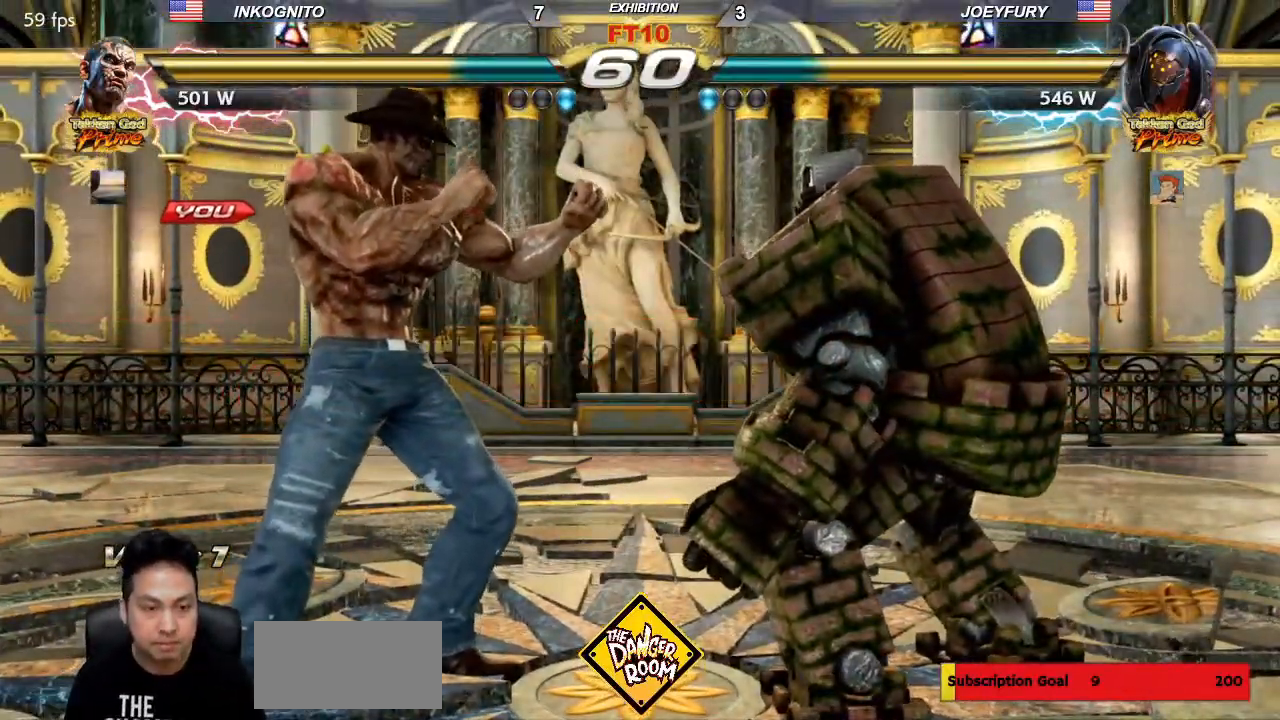
{"buttons": [], "left_stick": "center", "events": [[17, "TRIANGLE", "down"], [67, "SQUARE", "down"], [100, "TRIANGLE", "up"], [117, "SQUARE", "up"], [333, "TRIANGLE", "down"], [367, "SQUARE", "down"], [400, "TRIANGLE", "up"], [433, "SQUARE", "up"]]}
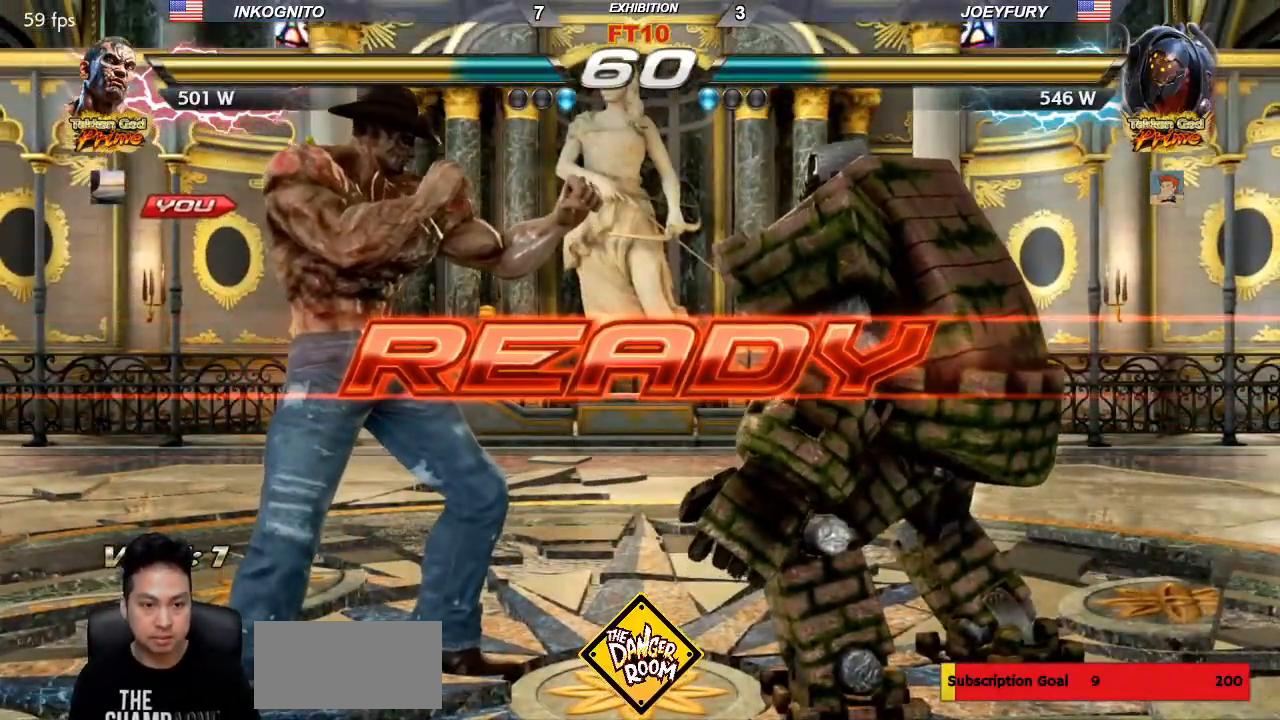
{"buttons": ["SQUARE"], "left_stick": "center", "events": [[33, "TRIANGLE", "down"], [67, "SQUARE", "down"], [100, "TRIANGLE", "up"], [133, "SQUARE", "up"], [183, "TRIANGLE", "down"], [233, "SQUARE", "down"], [283, "TRIANGLE", "up"]]}
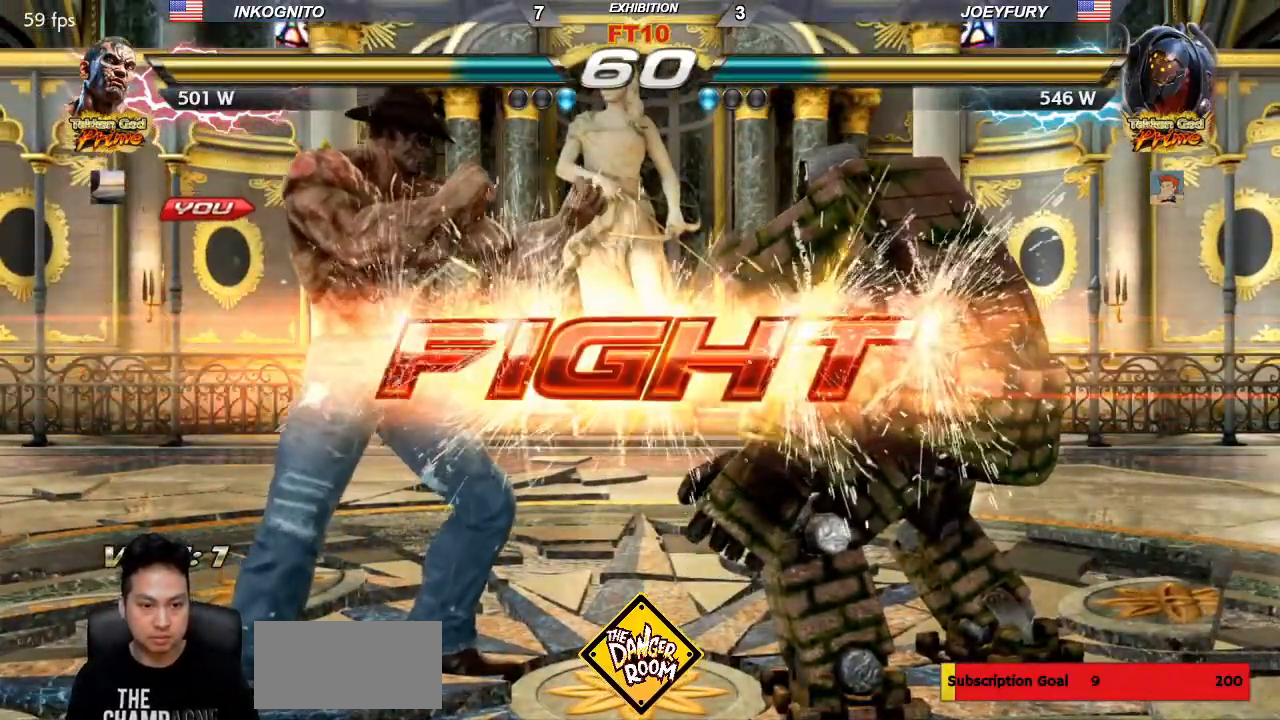
{"buttons": ["CIRCLE"], "left_stick": "center"}
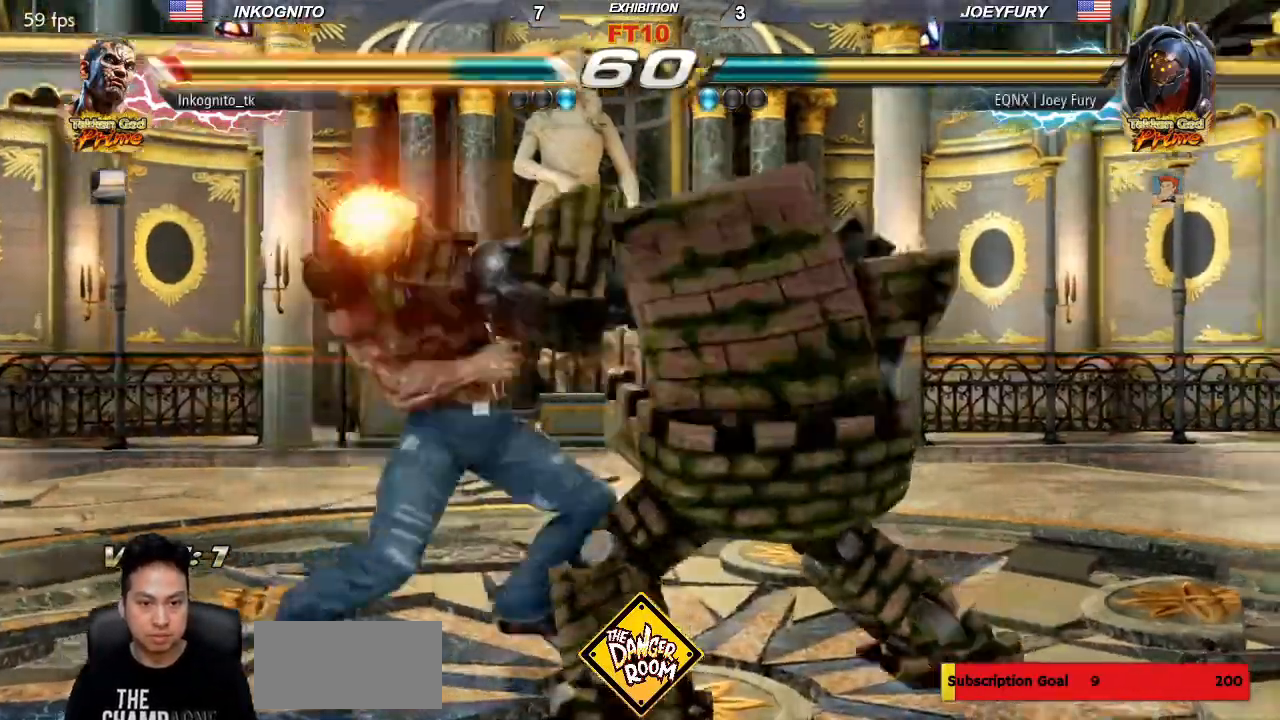
{"buttons": [], "left_stick": "down-left", "events": [[250, "left_stick", "left"], [267, "CIRCLE", "up"], [367, "left_stick", "down-left"]]}
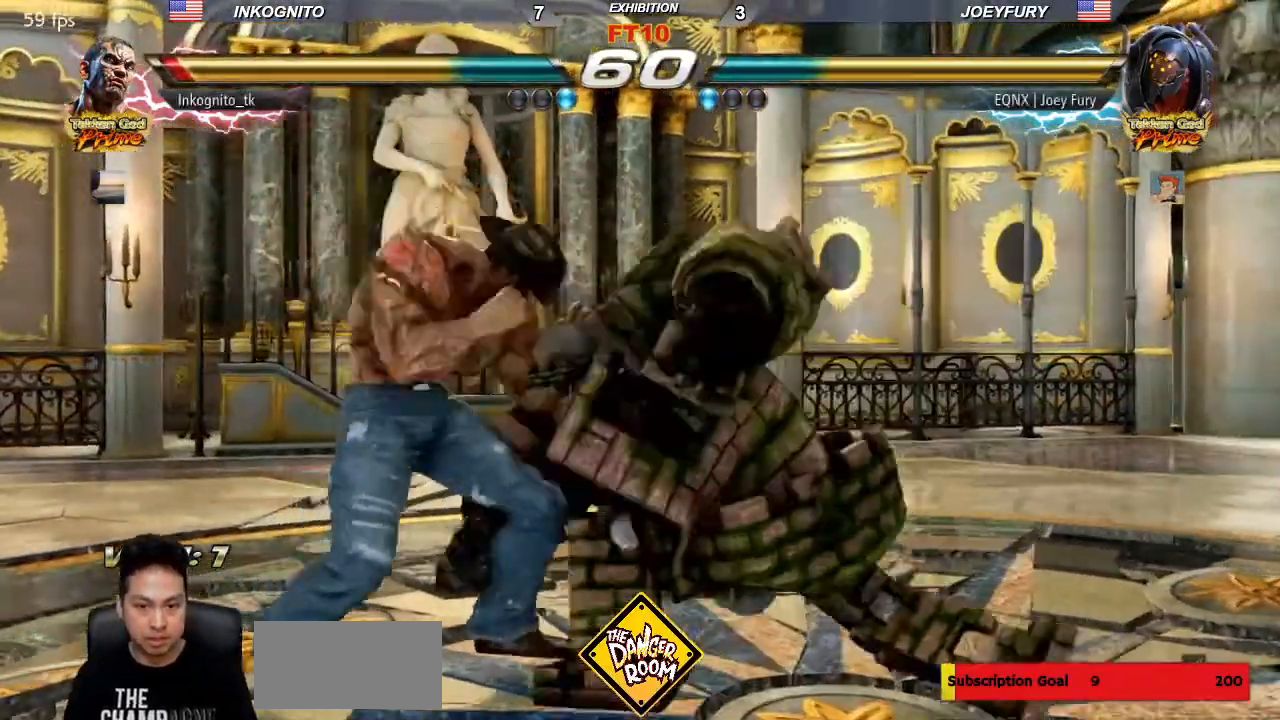
{"buttons": [], "left_stick": "center", "events": [[383, "left_stick", "center"], [433, "CIRCLE", "down"], [483, "CIRCLE", "up"]]}
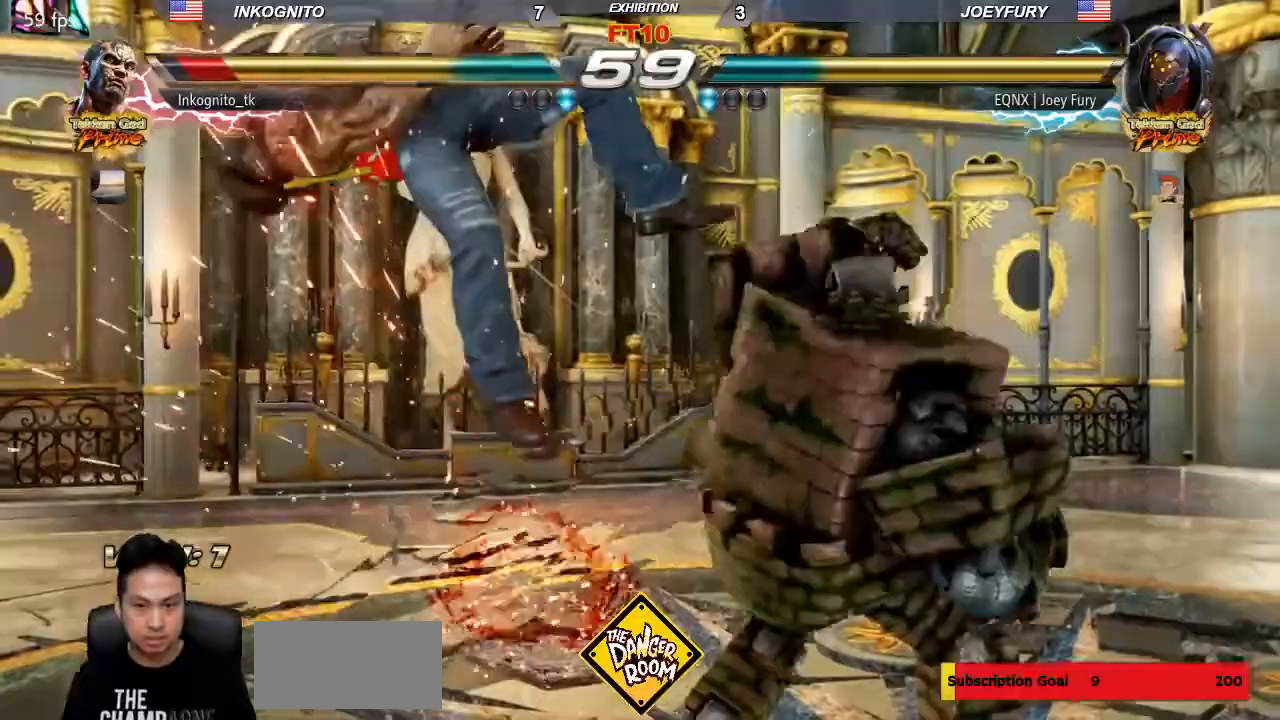
{"buttons": [], "left_stick": "center", "events": [[233, "TRIANGLE", "down"], [283, "SQUARE", "down"], [333, "TRIANGLE", "up"], [383, "SQUARE", "up"]]}
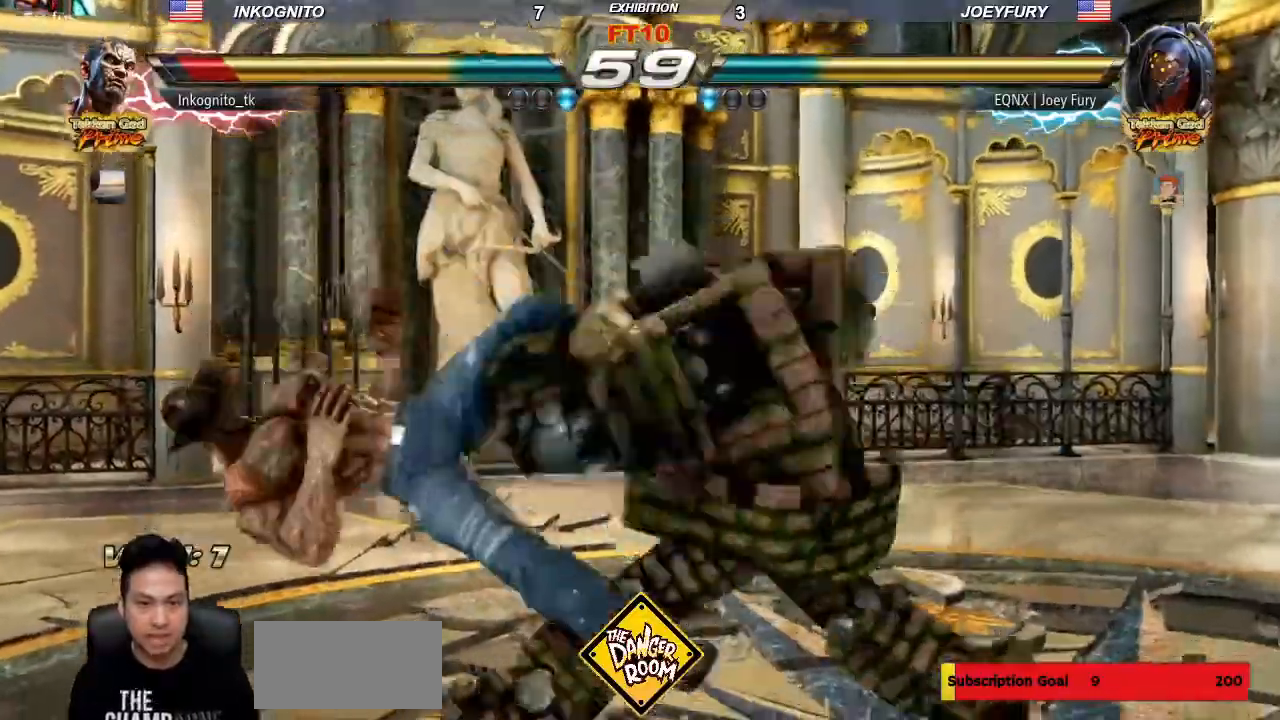
{"buttons": [], "left_stick": "center", "events": []}